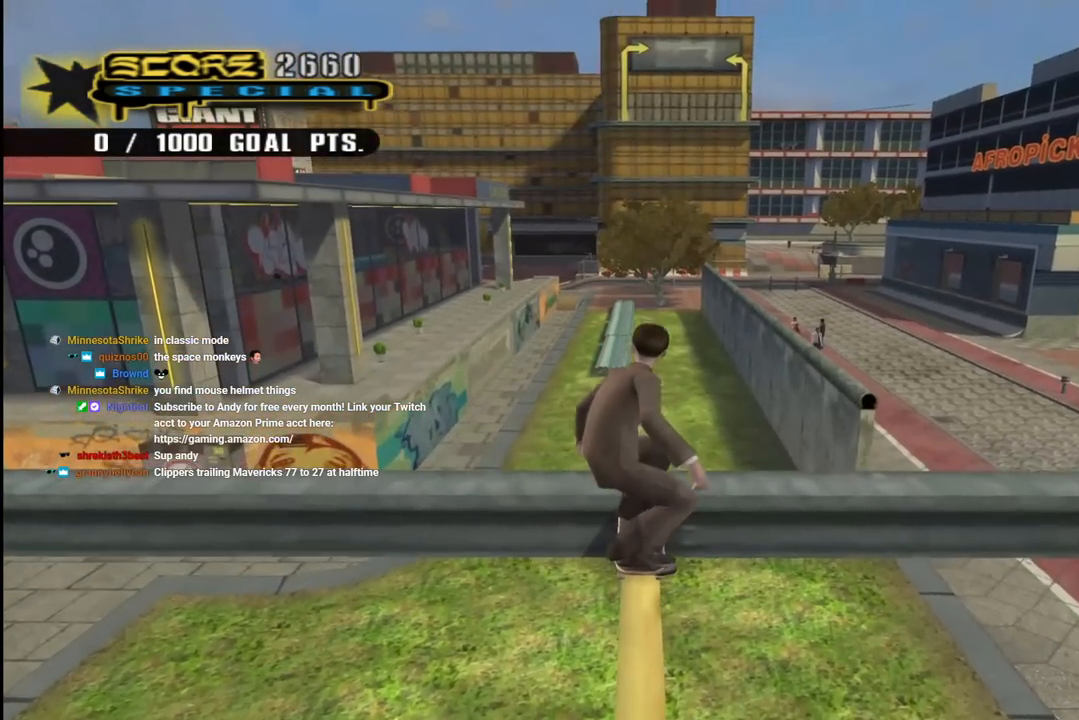
Gameplay with a controller (PlayStation layout); each line is a JSON object with the inputs held at the frame after it. "events" lists button and stick changes between this image and that frame as [ms after this image, input, new state], when the widget could be followed in between.
{"buttons": ["CROSS", "R1", "DPAD_DOWN"], "left_stick": "center", "right_stick": "center", "events": [[200, "DPAD_DOWN", "up"], [267, "DPAD_DOWN", "down"], [367, "DPAD_DOWN", "up"], [417, "DPAD_DOWN", "down"], [500, "R1", "down"]]}
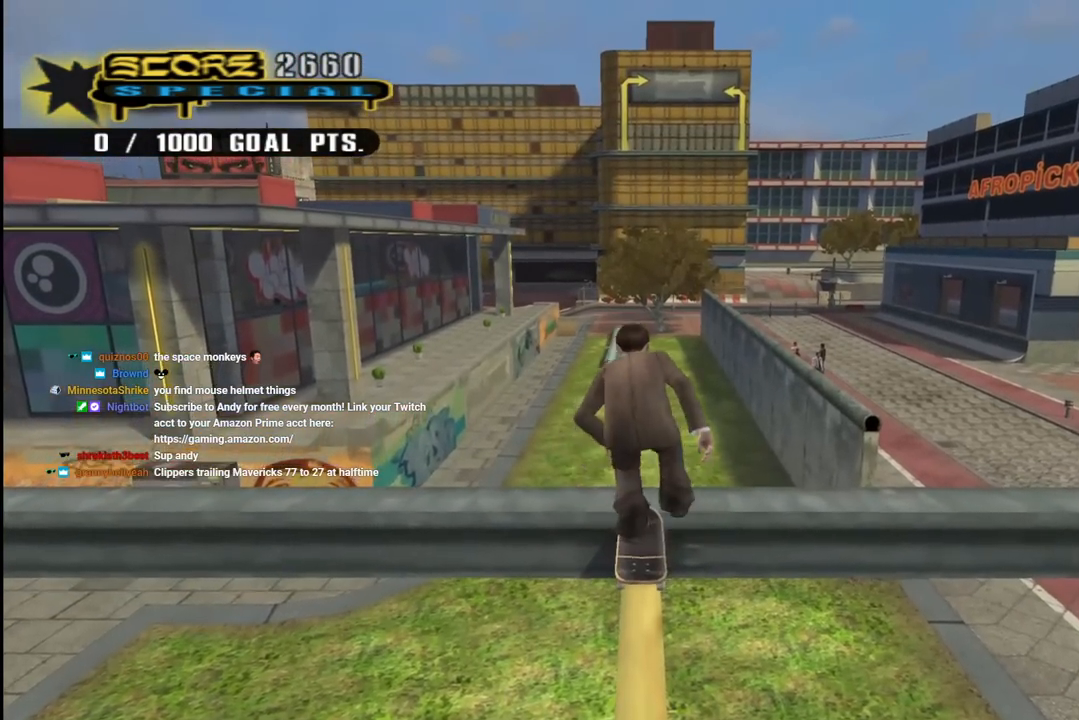
{"buttons": ["CROSS", "DPAD_DOWN"], "left_stick": "center", "right_stick": "center", "events": [[150, "R1", "up"]]}
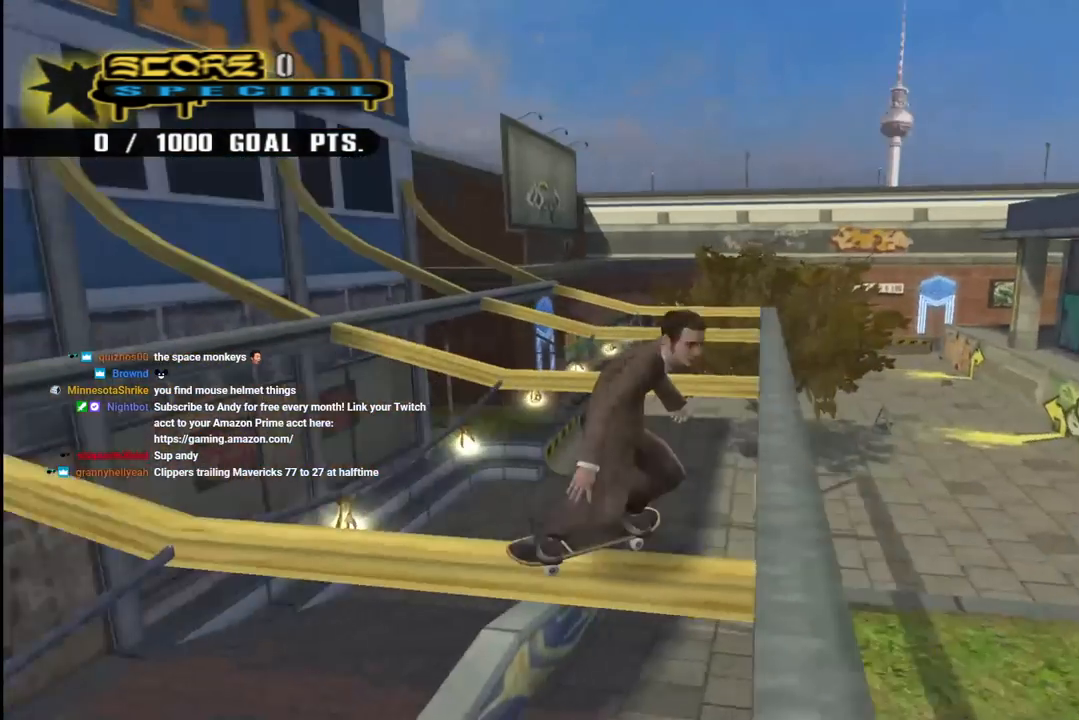
{"buttons": ["CROSS"], "left_stick": "center", "right_stick": "center", "events": [[467, "DPAD_DOWN", "up"]]}
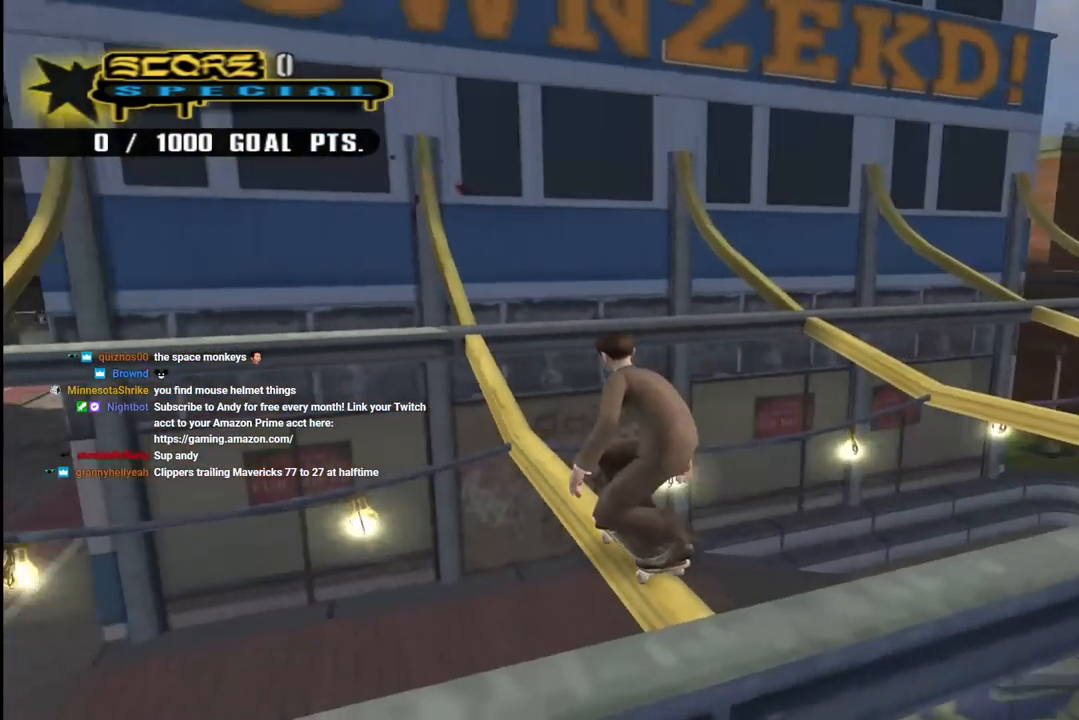
{"buttons": ["TRIANGLE", "DPAD_UP"], "left_stick": "center", "right_stick": "center", "events": [[133, "DPAD_UP", "down"], [217, "DPAD_UP", "up"], [283, "DPAD_UP", "down"], [350, "DPAD_UP", "up"], [400, "DPAD_UP", "down"], [467, "CROSS", "up"], [483, "TRIANGLE", "down"]]}
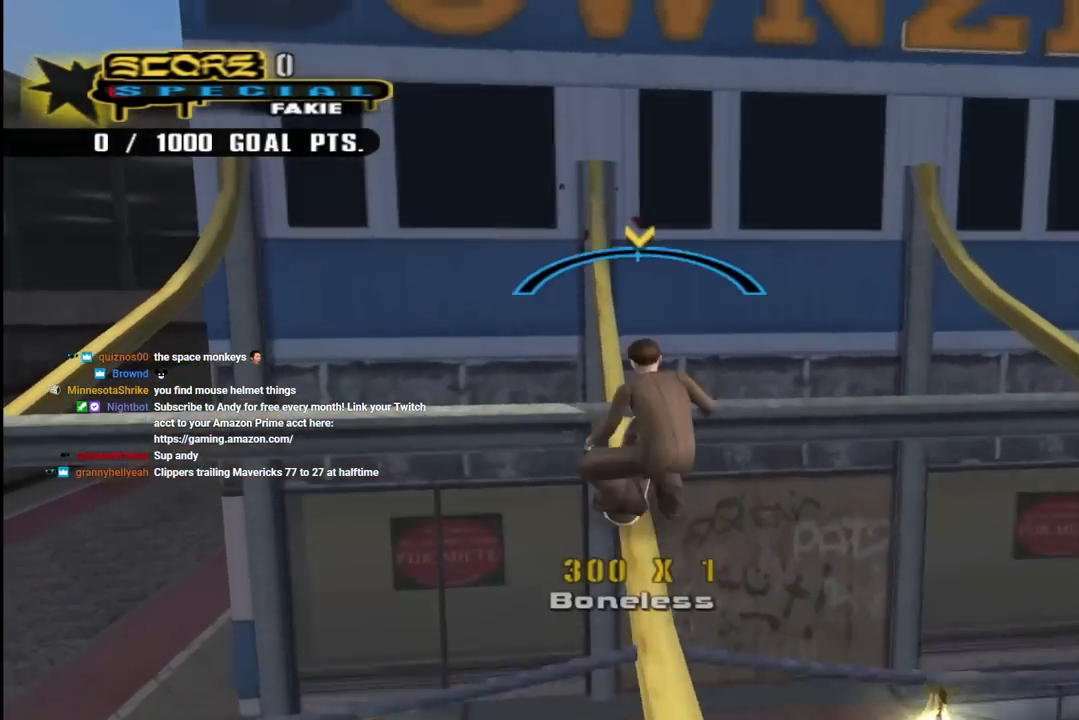
{"buttons": ["TRIANGLE", "DPAD_DOWN"], "left_stick": "center", "right_stick": "center", "events": [[183, "CROSS", "down"], [200, "DPAD_UP", "up"], [217, "TRIANGLE", "up"], [500, "CROSS", "up"], [500, "DPAD_DOWN", "down"], [500, "TRIANGLE", "down"]]}
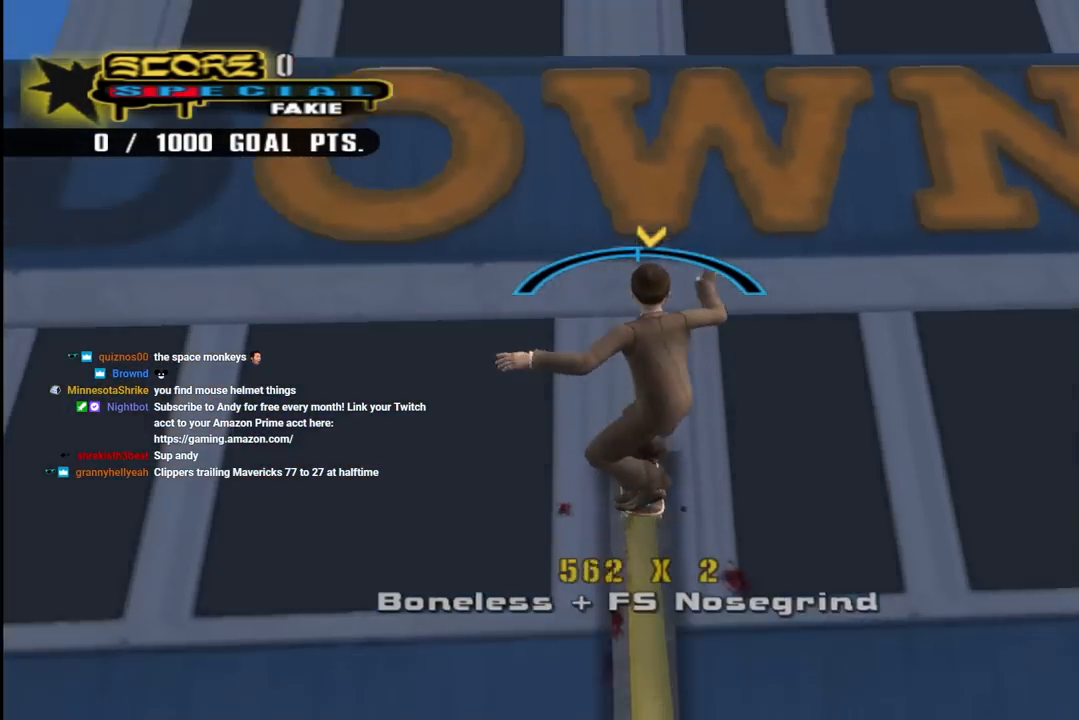
{"buttons": ["TRIANGLE", "DPAD_DOWN"], "left_stick": "center", "right_stick": "center", "events": []}
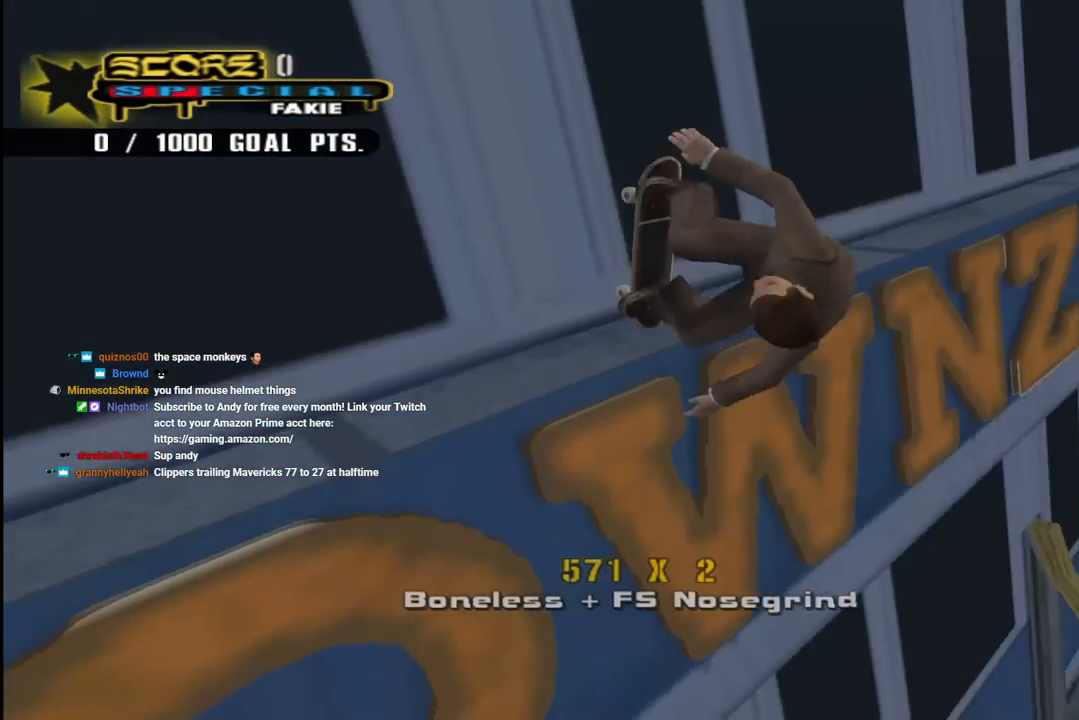
{"buttons": ["TRIANGLE"], "left_stick": "center", "right_stick": "center", "events": [[383, "DPAD_DOWN", "up"]]}
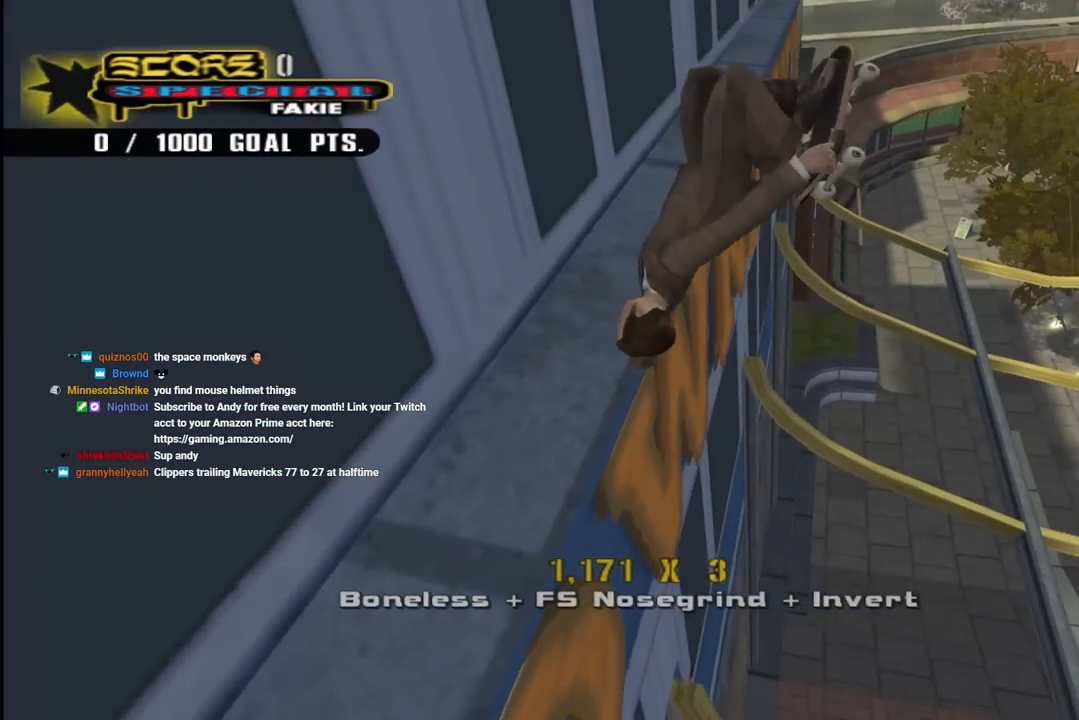
{"buttons": ["TRIANGLE"], "left_stick": "center", "right_stick": "center", "events": []}
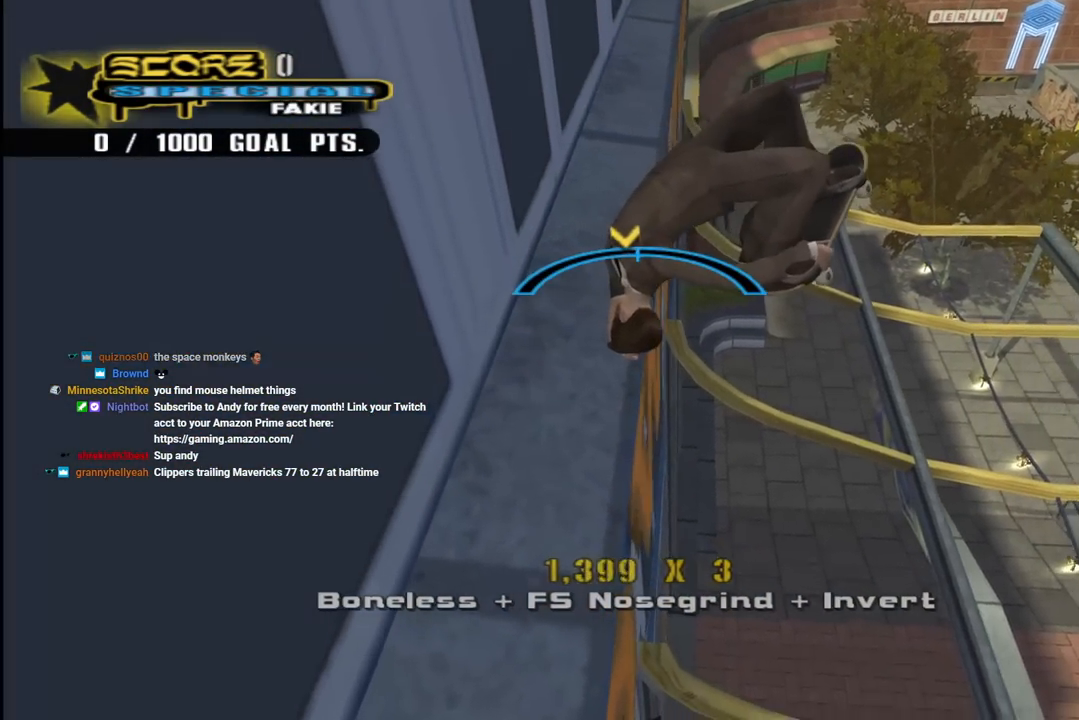
{"buttons": ["CROSS"], "left_stick": "center", "right_stick": "center", "events": [[183, "DPAD_RIGHT", "down"], [200, "TRIANGLE", "up"], [300, "DPAD_RIGHT", "up"], [467, "CROSS", "down"]]}
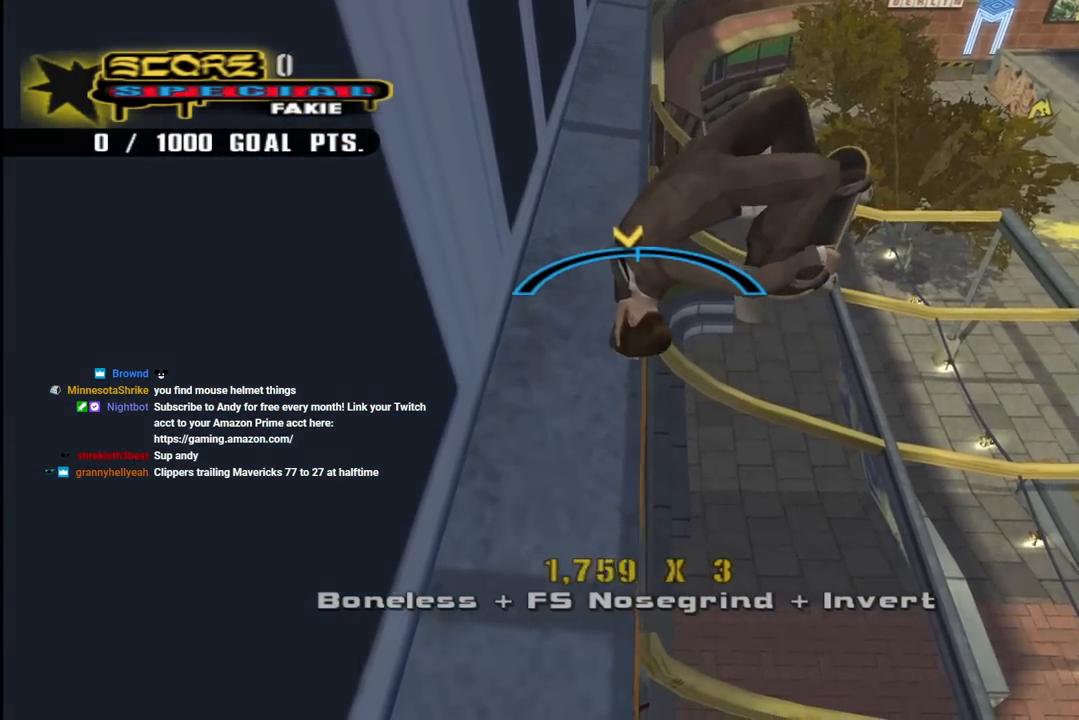
{"buttons": [], "left_stick": "center", "right_stick": "center", "events": [[133, "CROSS", "up"]]}
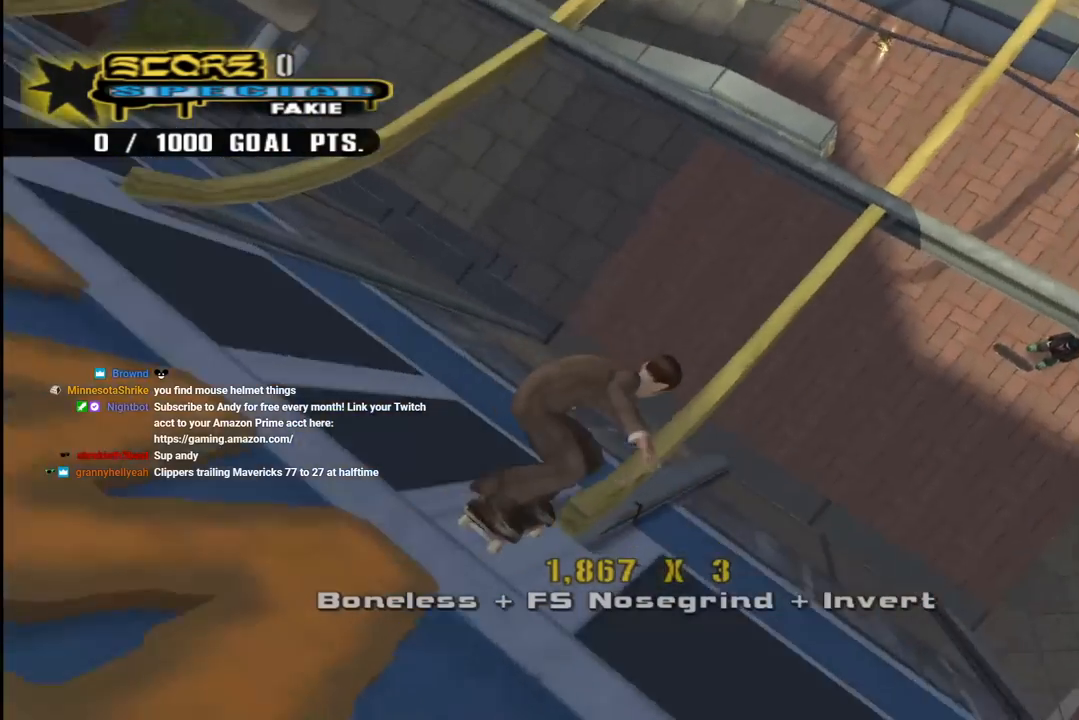
{"buttons": ["DPAD_DOWN"], "left_stick": "center", "right_stick": "center", "events": [[233, "DPAD_DOWN", "down"]]}
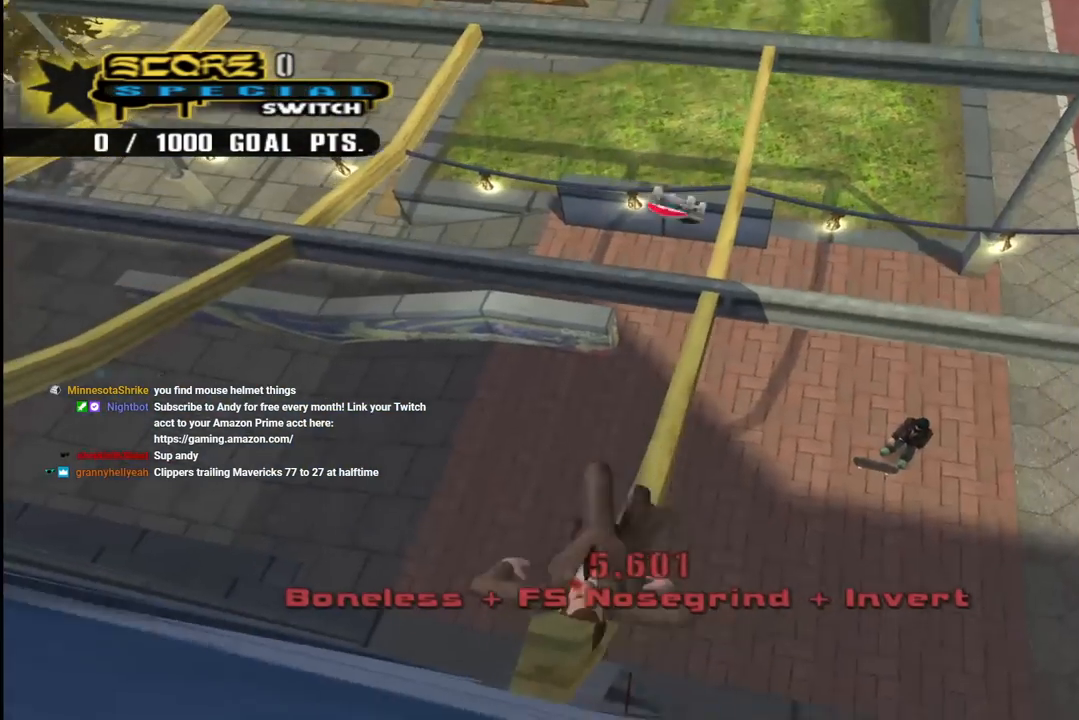
{"buttons": [], "left_stick": "center", "right_stick": "down-right", "events": [[100, "DPAD_DOWN", "up"], [333, "right_stick", "down-right"]]}
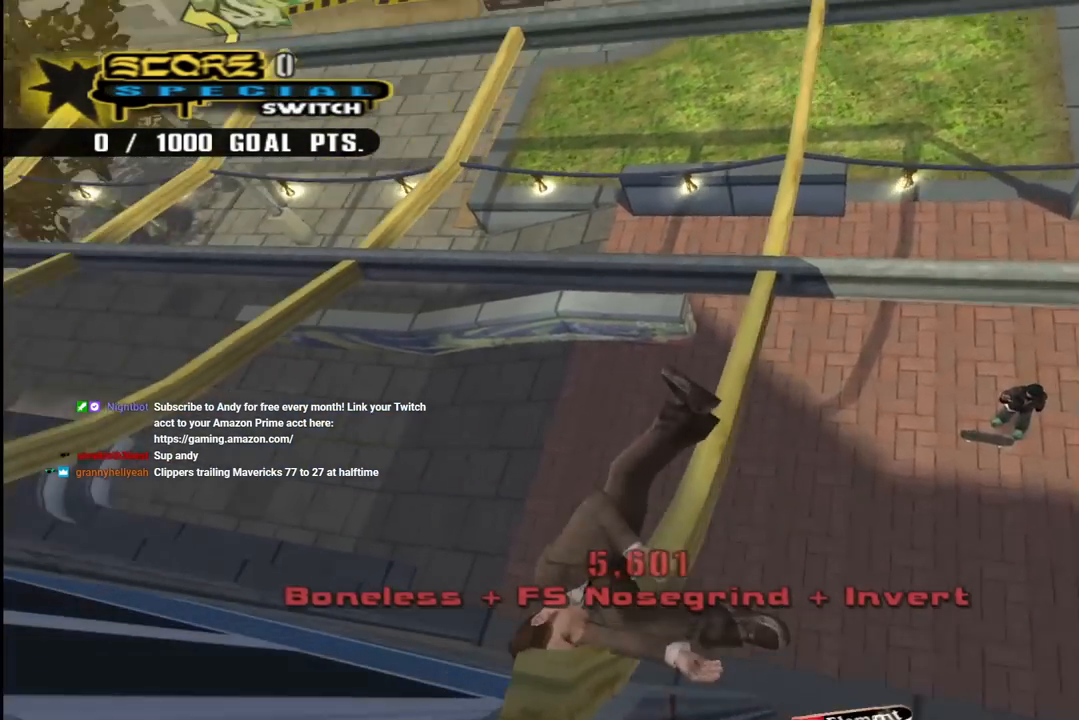
{"buttons": [], "left_stick": "center", "right_stick": "right", "events": [[450, "right_stick", "right"]]}
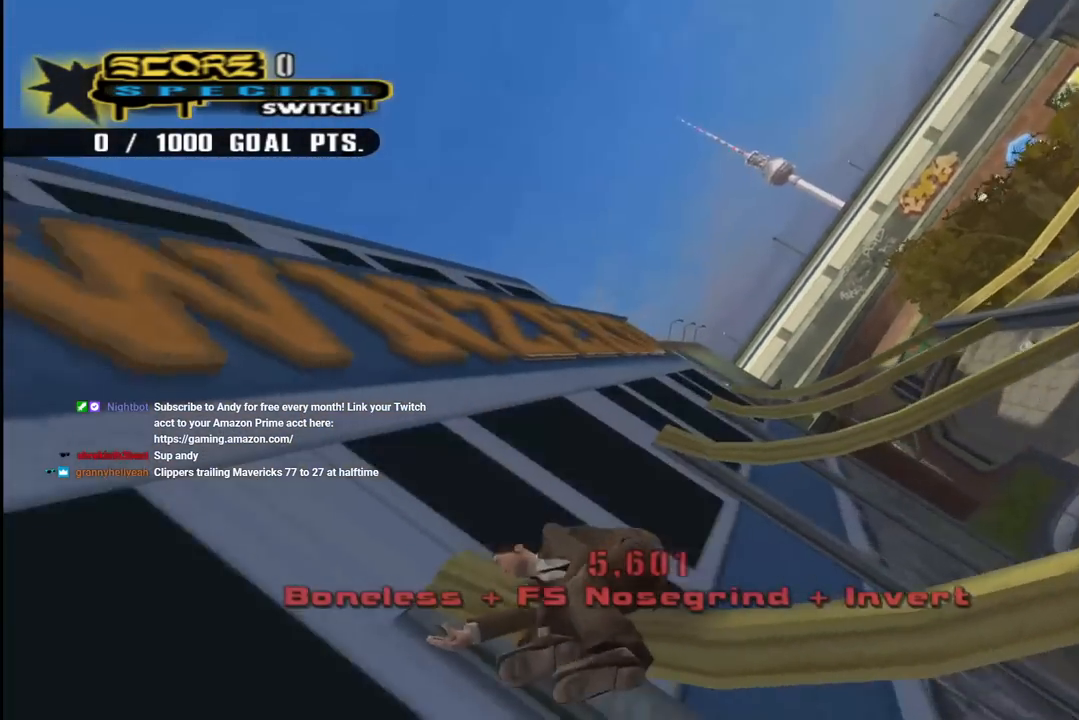
{"buttons": [], "left_stick": "center", "right_stick": "right", "events": []}
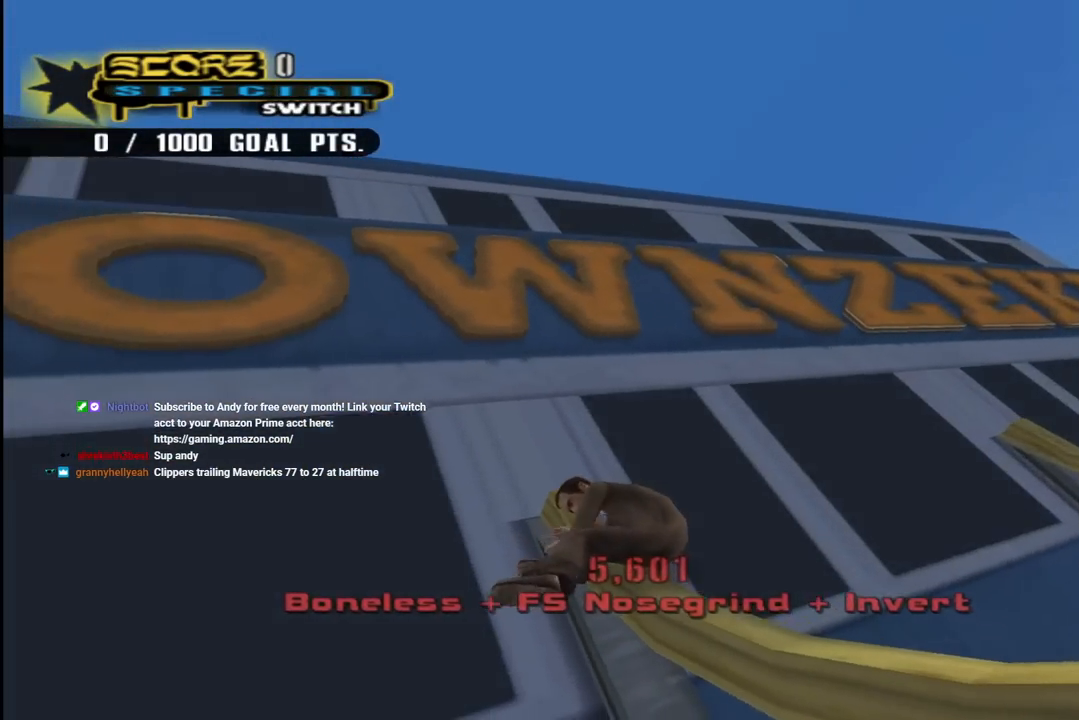
{"buttons": [], "left_stick": "center", "right_stick": "center", "events": [[367, "right_stick", "center"]]}
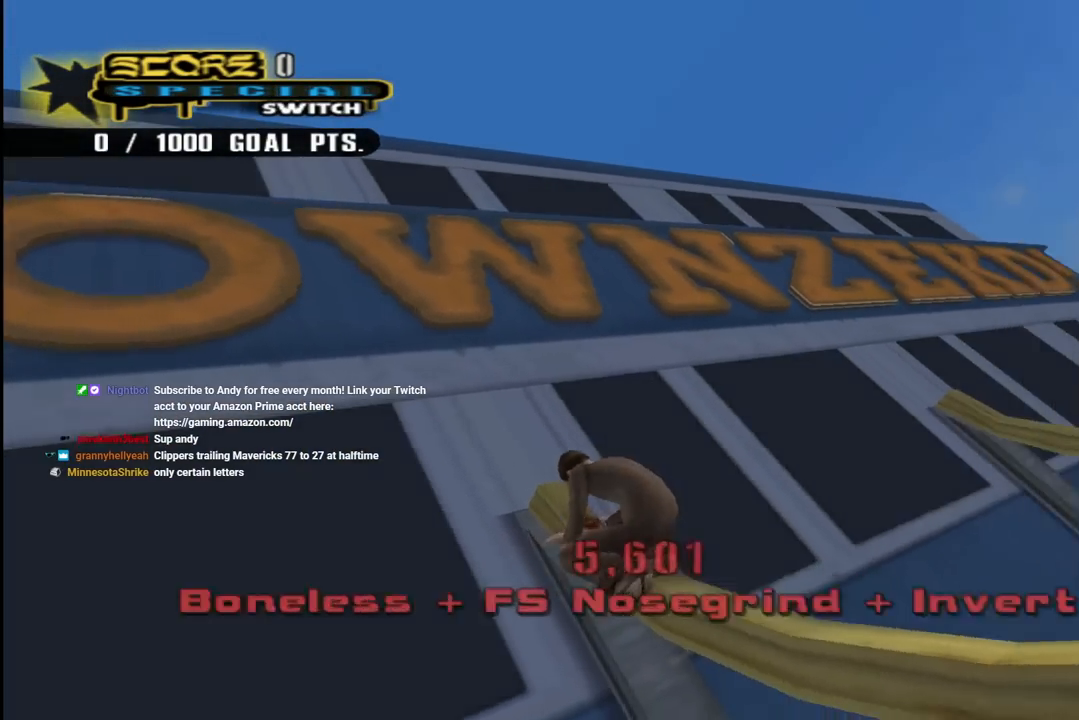
{"buttons": [], "left_stick": "center", "right_stick": "center", "events": []}
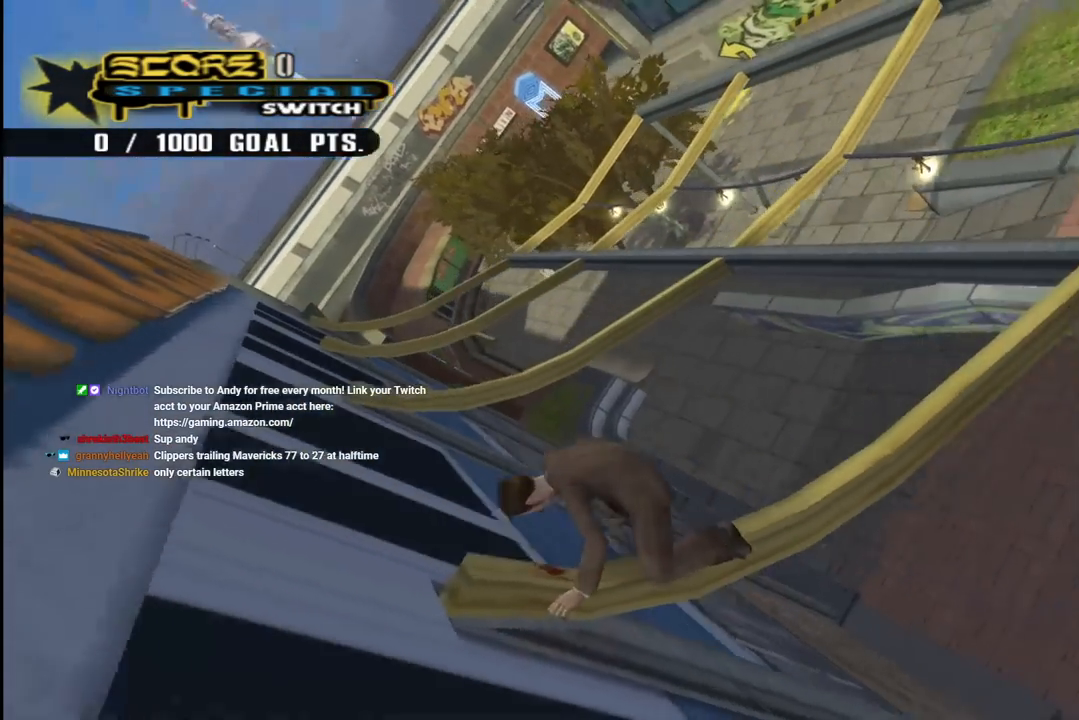
{"buttons": [], "left_stick": "center", "right_stick": "center", "events": []}
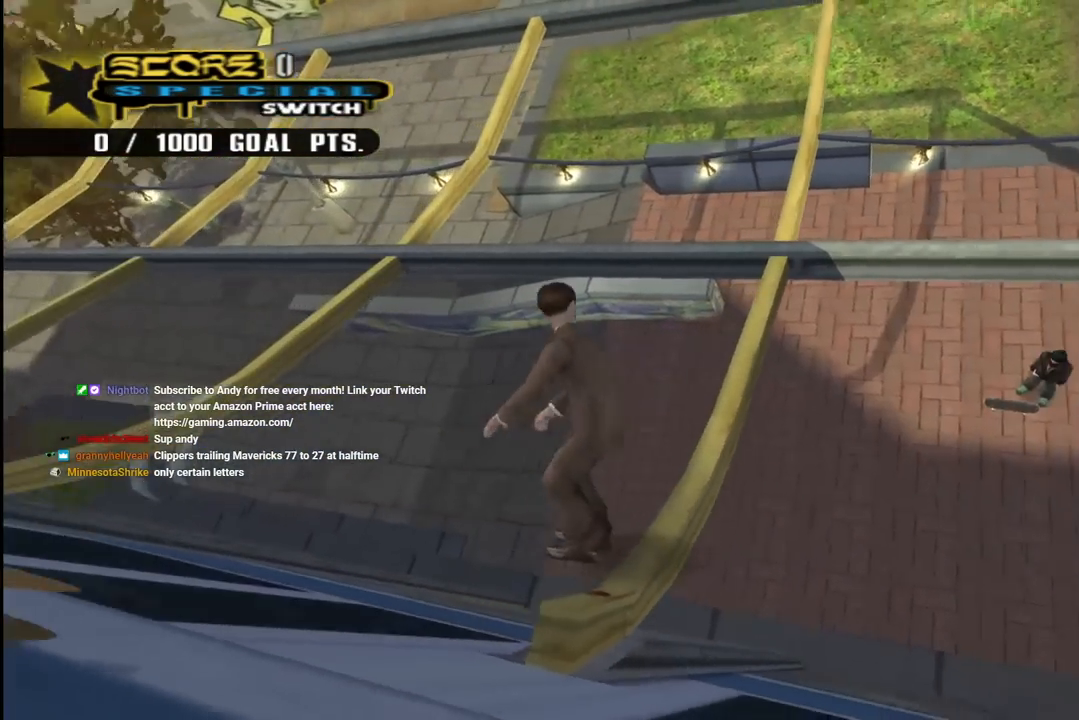
{"buttons": [], "left_stick": "center", "right_stick": "center", "events": []}
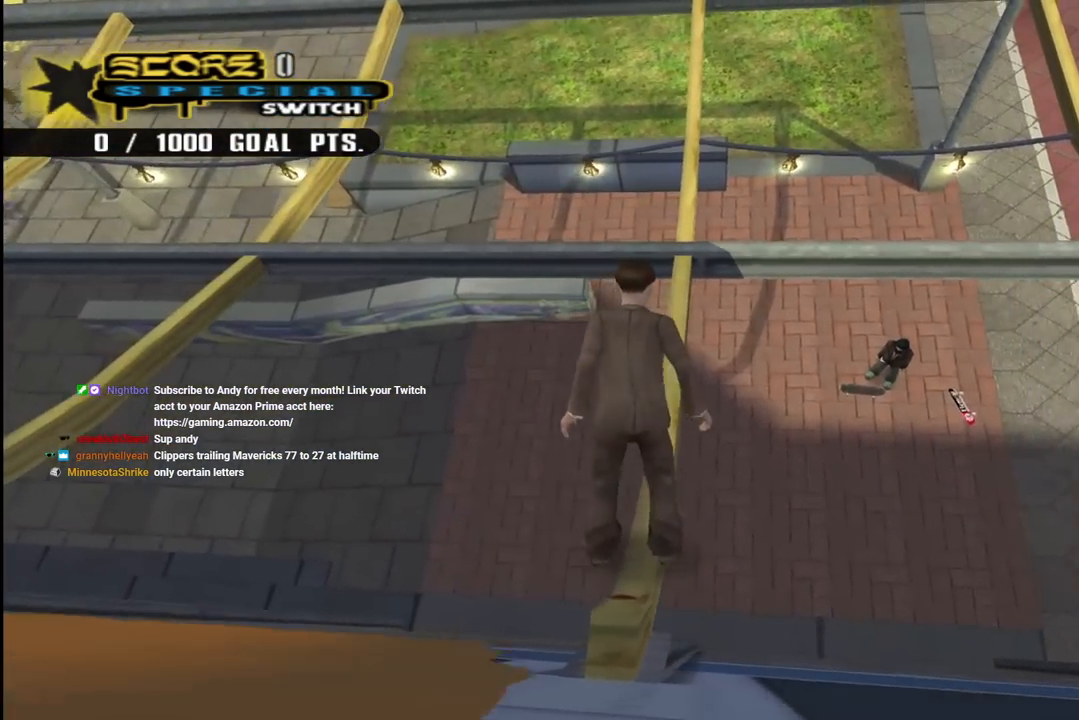
{"buttons": ["CROSS"], "left_stick": "center", "right_stick": "center", "events": [[183, "CROSS", "down"]]}
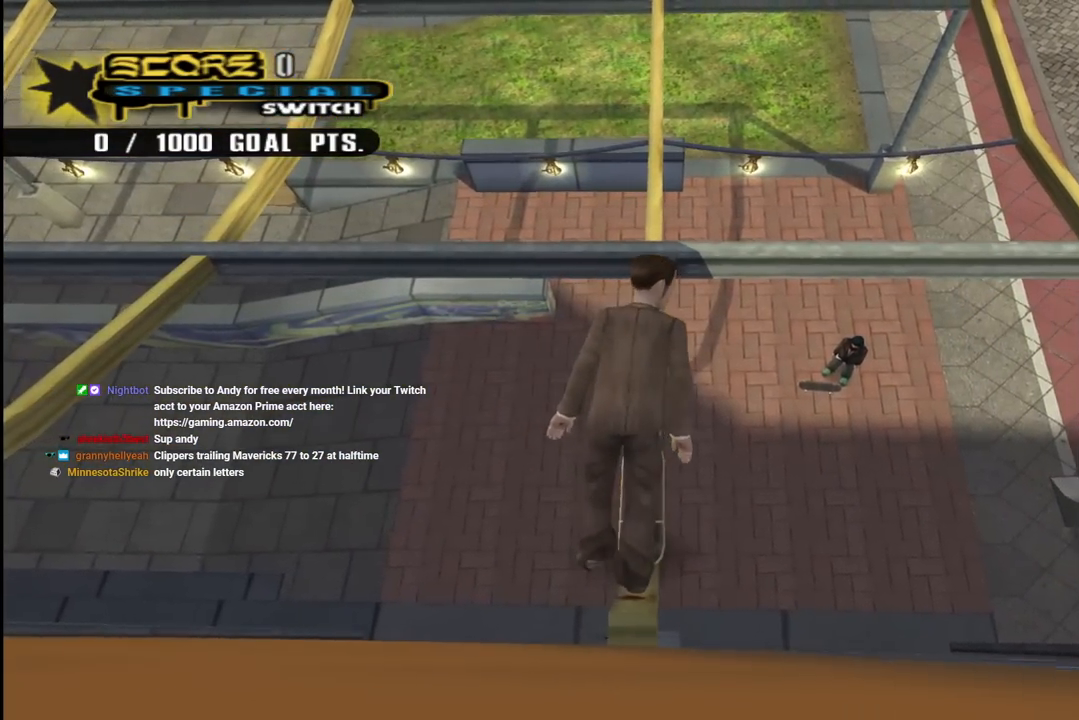
{"buttons": ["CROSS"], "left_stick": "center", "right_stick": "center", "events": [[67, "R2", "down"], [233, "R2", "up"]]}
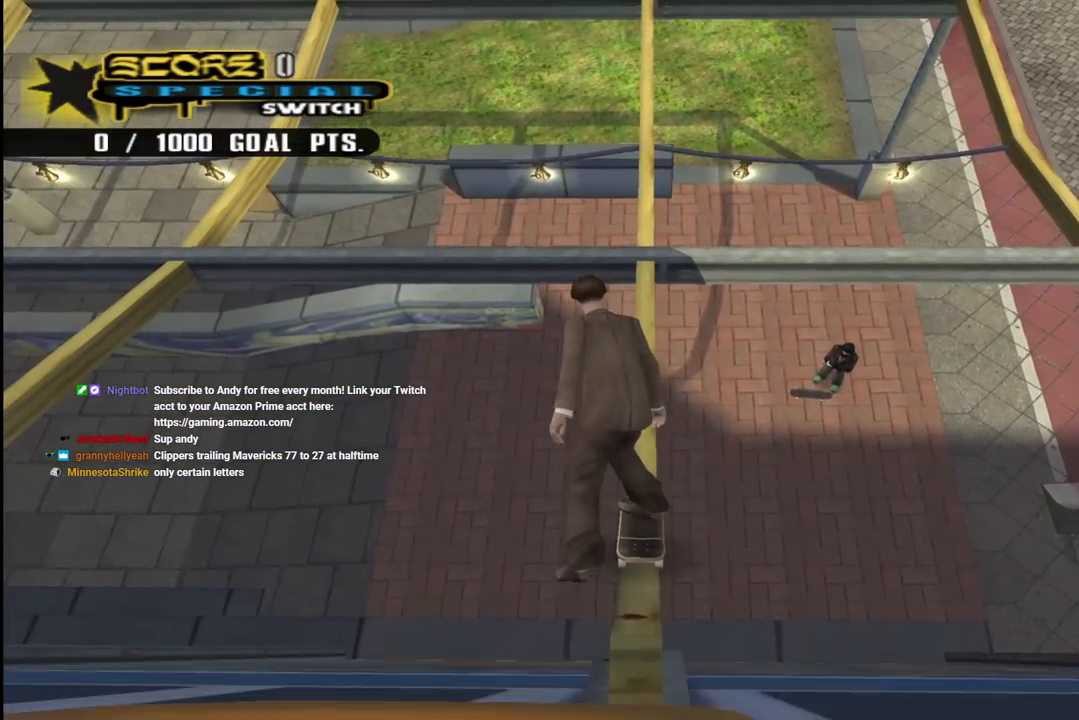
{"buttons": ["CROSS"], "left_stick": "center", "right_stick": "center", "events": []}
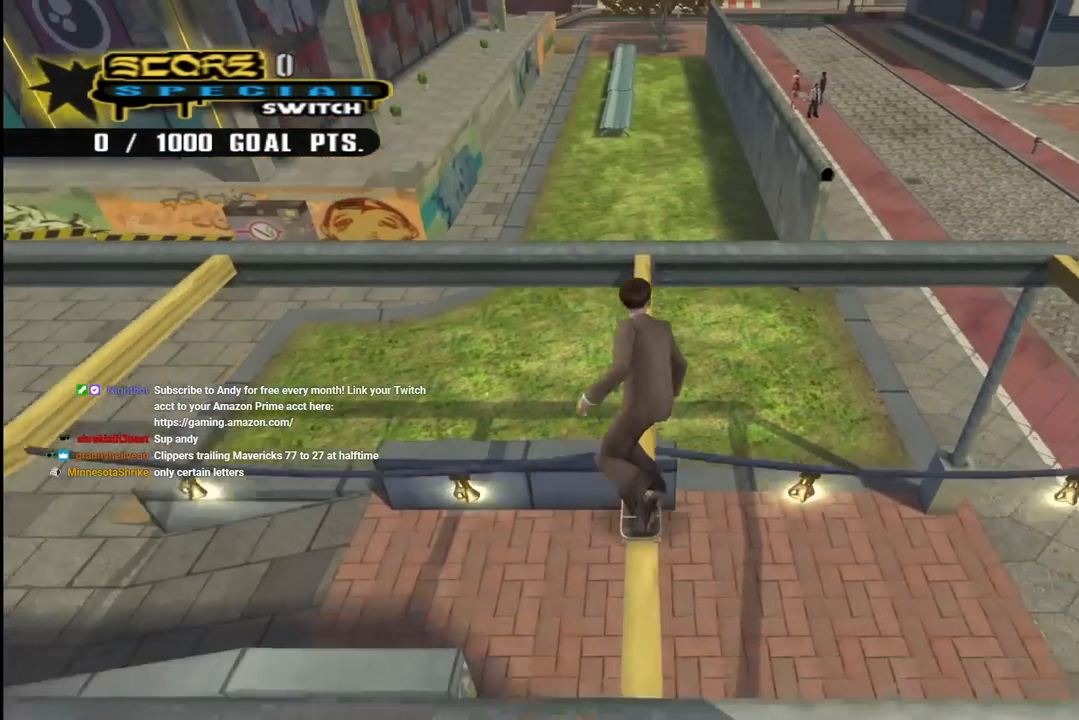
{"buttons": ["TRIANGLE"], "left_stick": "center", "right_stick": "center", "events": [[133, "DPAD_DOWN", "down"], [133, "DPAD_LEFT", "down"], [300, "TRIANGLE", "down"], [367, "CROSS", "up"], [367, "DPAD_DOWN", "up"], [383, "DPAD_LEFT", "up"]]}
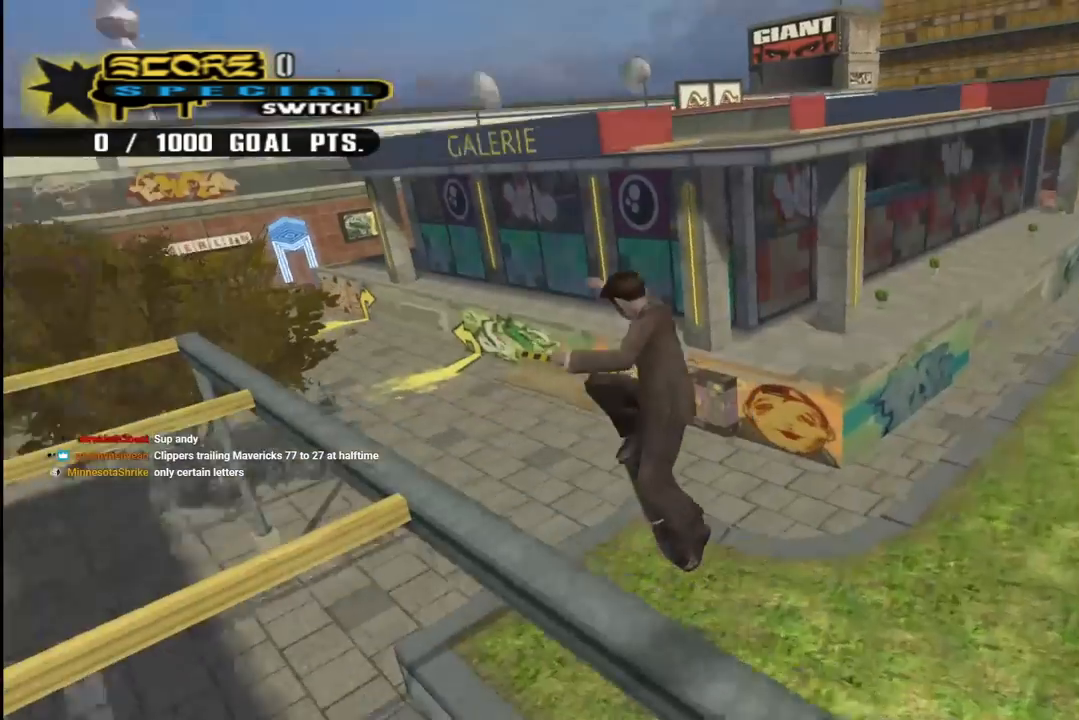
{"buttons": ["CROSS", "R1", "DPAD_UP"], "left_stick": "center", "right_stick": "center", "events": [[67, "TRIANGLE", "up"], [83, "CROSS", "down"], [83, "DPAD_DOWN", "down"], [100, "DPAD_LEFT", "down"], [133, "CROSS", "up"], [133, "L1", "down"], [183, "R1", "down"], [200, "CROSS", "down"], [333, "L1", "up"], [350, "DPAD_LEFT", "up"], [417, "DPAD_DOWN", "up"], [467, "DPAD_UP", "down"]]}
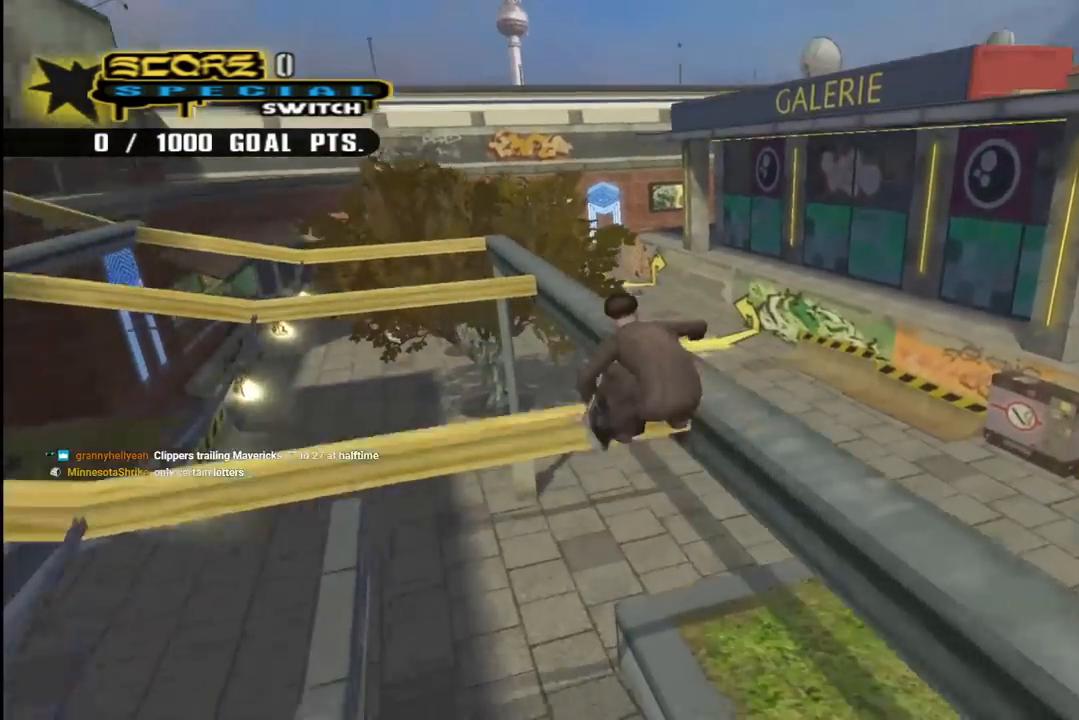
{"buttons": ["CROSS", "R1", "DPAD_RIGHT"], "left_stick": "center", "right_stick": "center", "events": [[433, "DPAD_UP", "up"], [500, "DPAD_RIGHT", "down"]]}
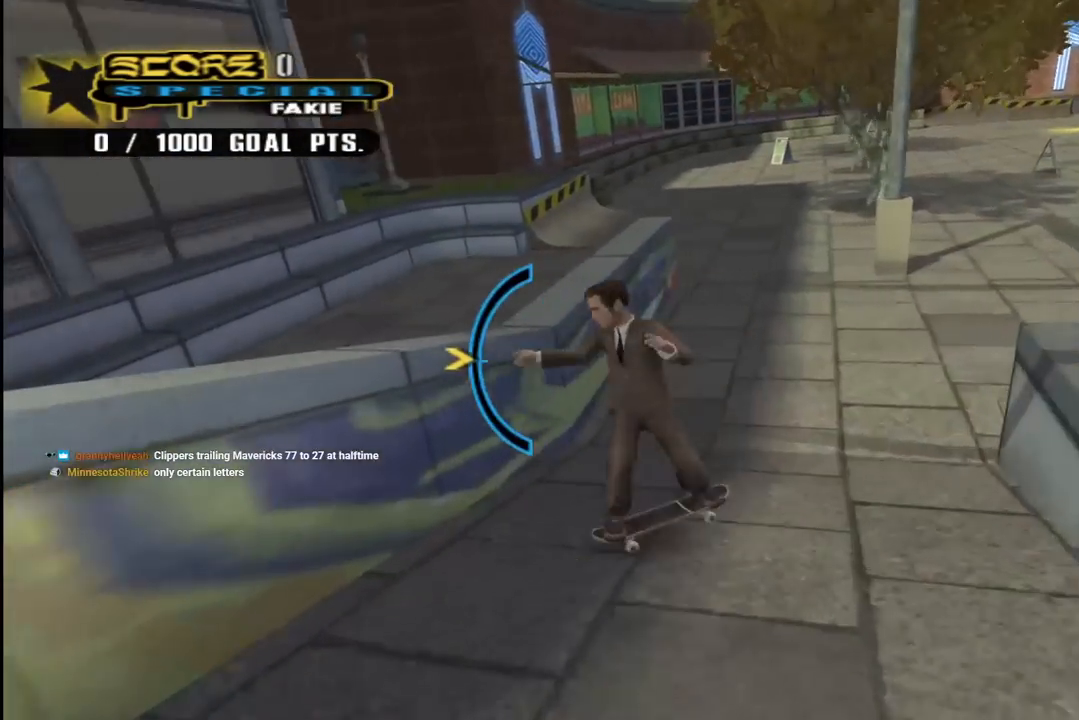
{"buttons": ["CROSS", "DPAD_DOWN", "DPAD_RIGHT"], "left_stick": "center", "right_stick": "center", "events": [[50, "R1", "up"], [100, "DPAD_DOWN", "down"]]}
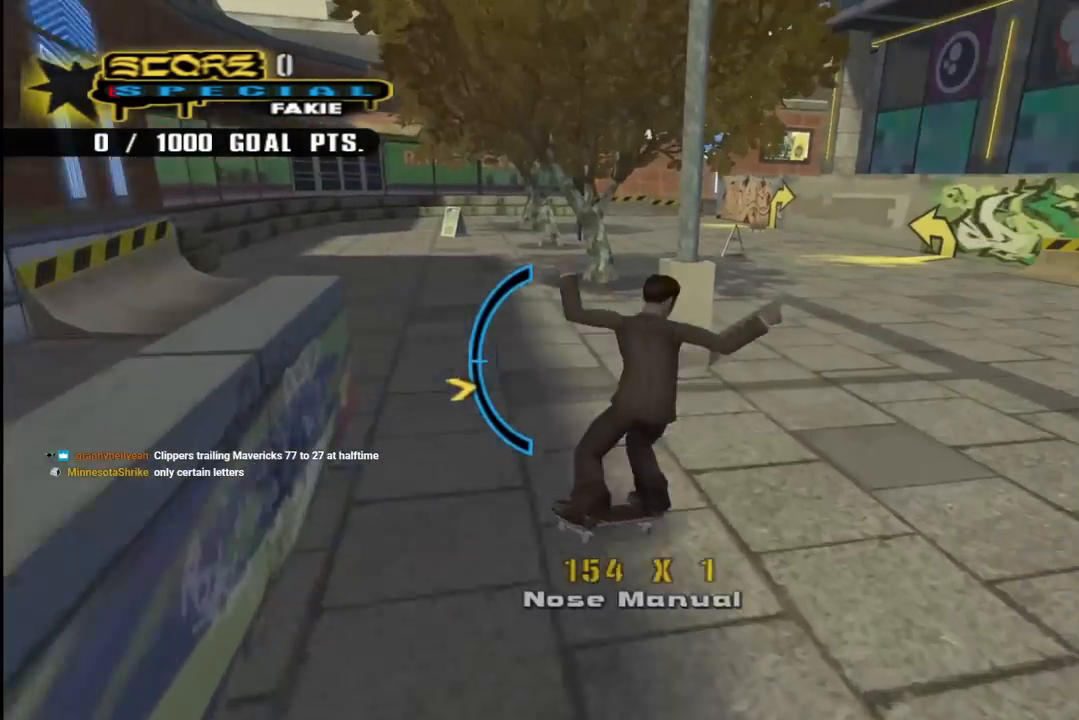
{"buttons": ["CROSS"], "left_stick": "center", "right_stick": "center", "events": [[33, "CROSS", "up"], [33, "R1", "down"], [33, "SQUARE", "down"], [167, "DPAD_DOWN", "up"], [183, "SQUARE", "up"], [250, "DPAD_RIGHT", "up"], [350, "CROSS", "down"], [467, "R1", "up"]]}
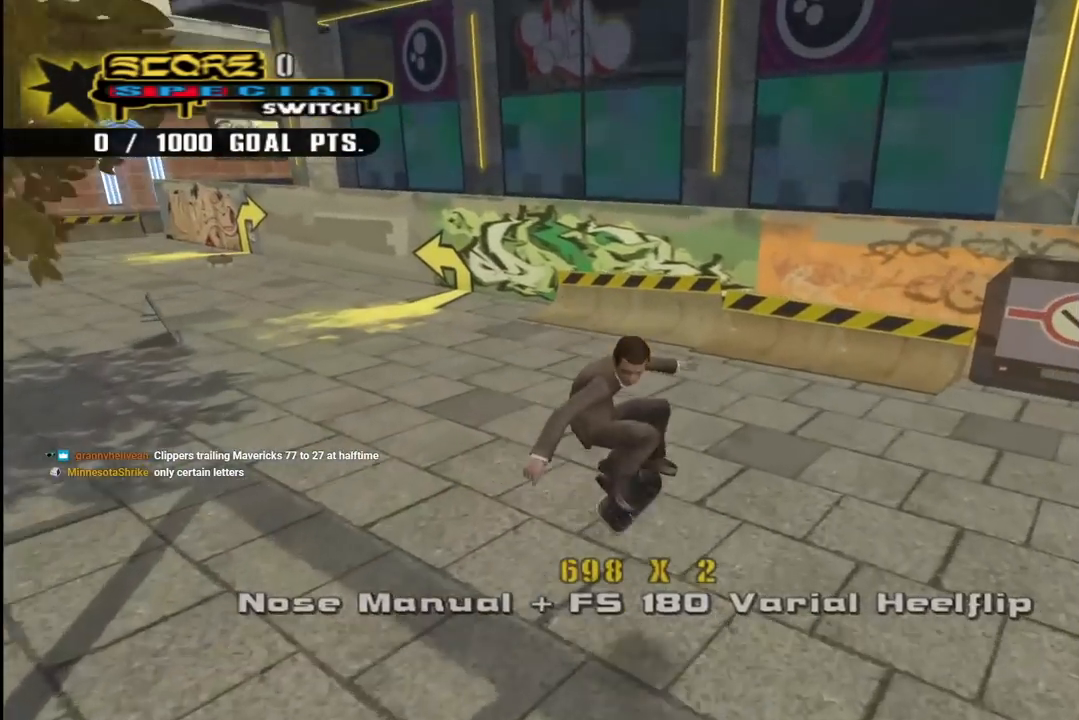
{"buttons": ["CROSS", "DPAD_DOWN", "DPAD_LEFT"], "left_stick": "center", "right_stick": "center", "events": [[267, "DPAD_RIGHT", "down"], [283, "DPAD_DOWN", "down"], [367, "DPAD_LEFT", "down"], [367, "DPAD_RIGHT", "up"]]}
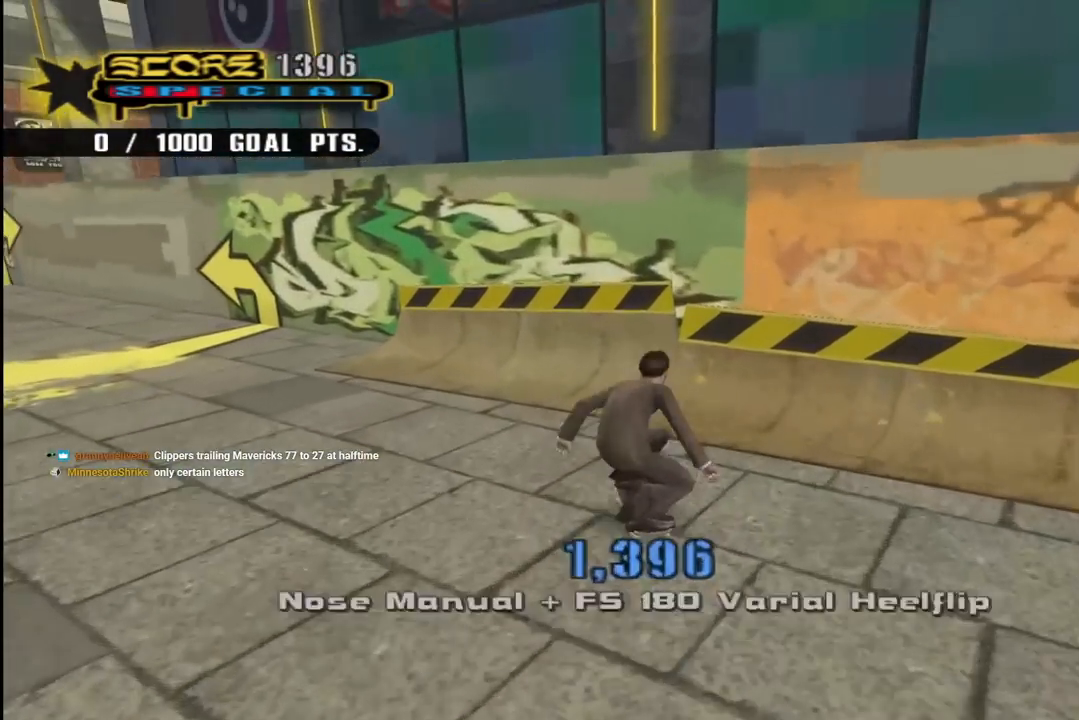
{"buttons": ["CROSS", "L1", "R1", "DPAD_UP", "DPAD_RIGHT"], "left_stick": "center", "right_stick": "center", "events": [[283, "DPAD_DOWN", "up"], [333, "DPAD_LEFT", "up"], [467, "L1", "down"], [483, "DPAD_RIGHT", "down"], [483, "DPAD_UP", "down"], [483, "R1", "down"]]}
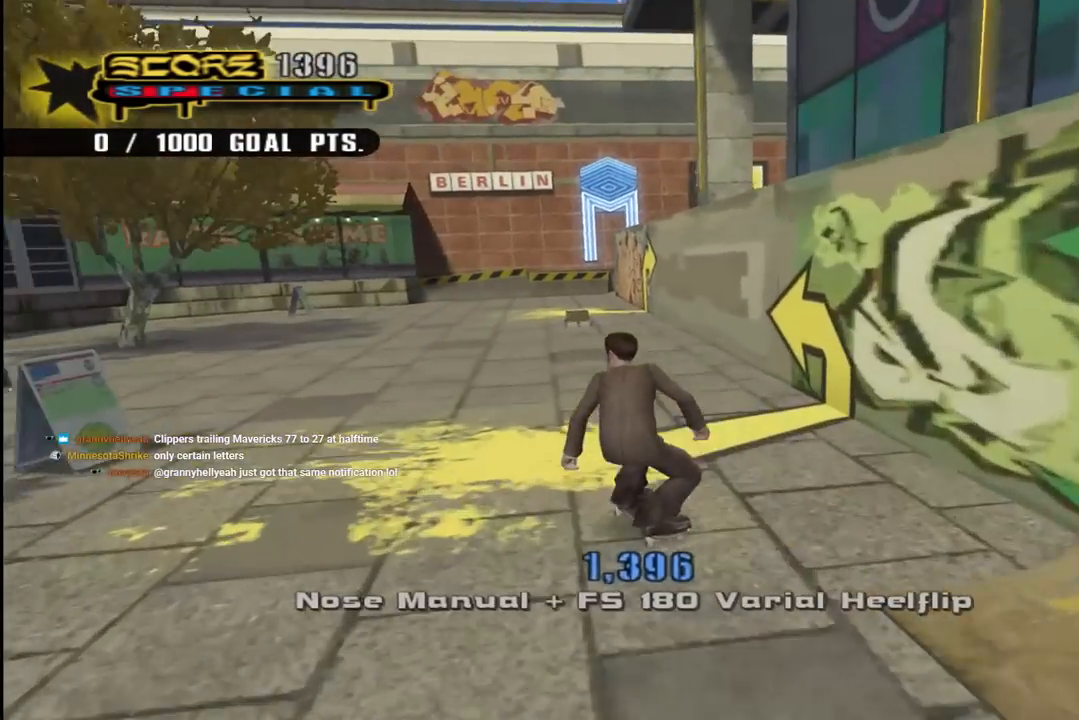
{"buttons": ["CROSS", "DPAD_UP"], "left_stick": "center", "right_stick": "center", "events": [[117, "DPAD_RIGHT", "up"], [117, "L1", "up"], [117, "R1", "up"], [217, "DPAD_RIGHT", "down"], [233, "DPAD_RIGHT", "up"]]}
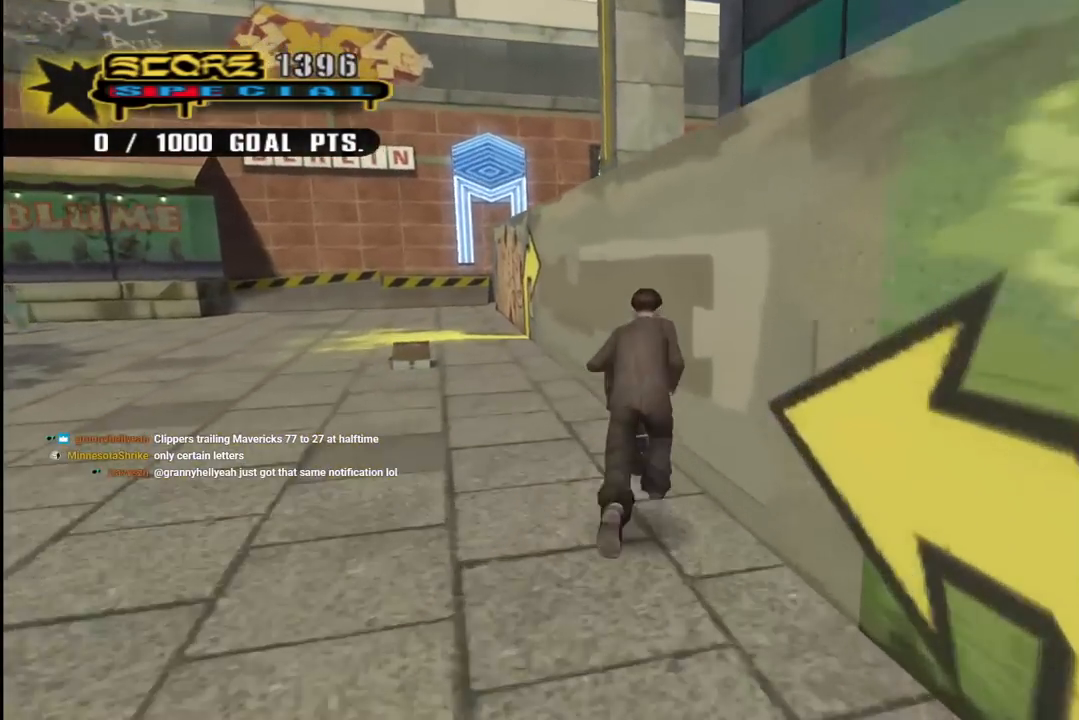
{"buttons": ["CROSS", "TRIANGLE"], "left_stick": "center", "right_stick": "center", "events": [[183, "TRIANGLE", "down"], [250, "DPAD_UP", "up"]]}